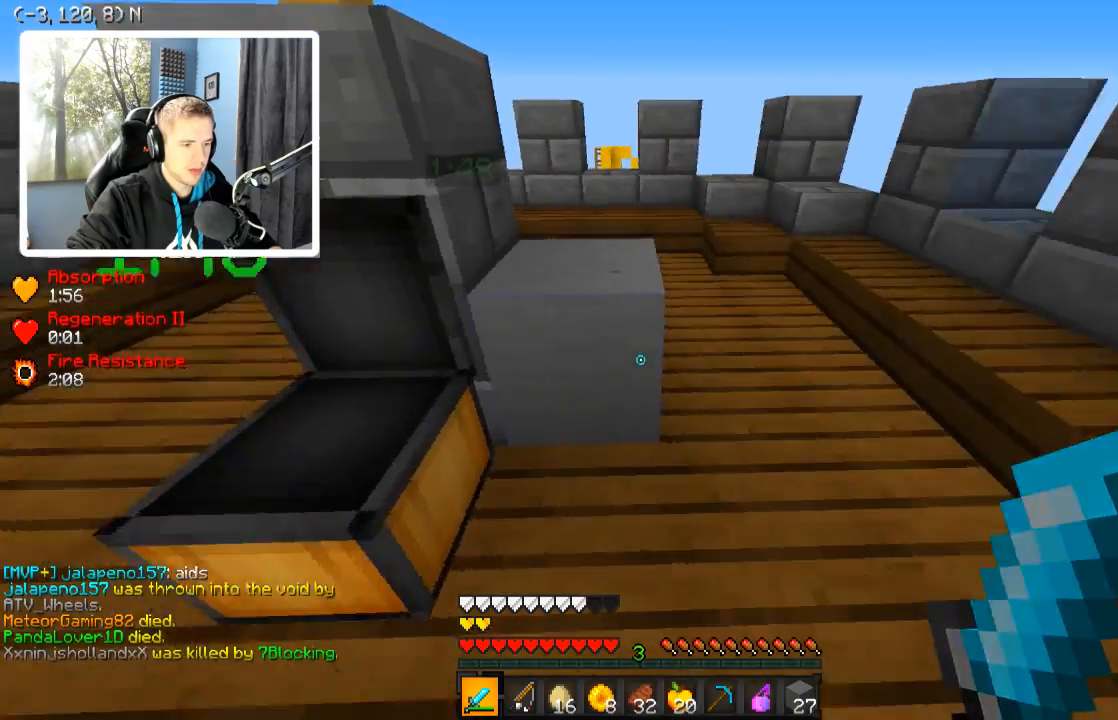
Gameplay with keyboard; each line is a JSON object with the keys held at the frame after it. "events" lists presses ("down") and releases ("up") of "a", "d", "s" and "w" between this image and that frame as [ms after this image, input, new state], when the widget could be followed in between. No other keys are recorded. Mouse input is not recorded.
{"keys": ["w"], "events": [[234, "w", "down"]]}
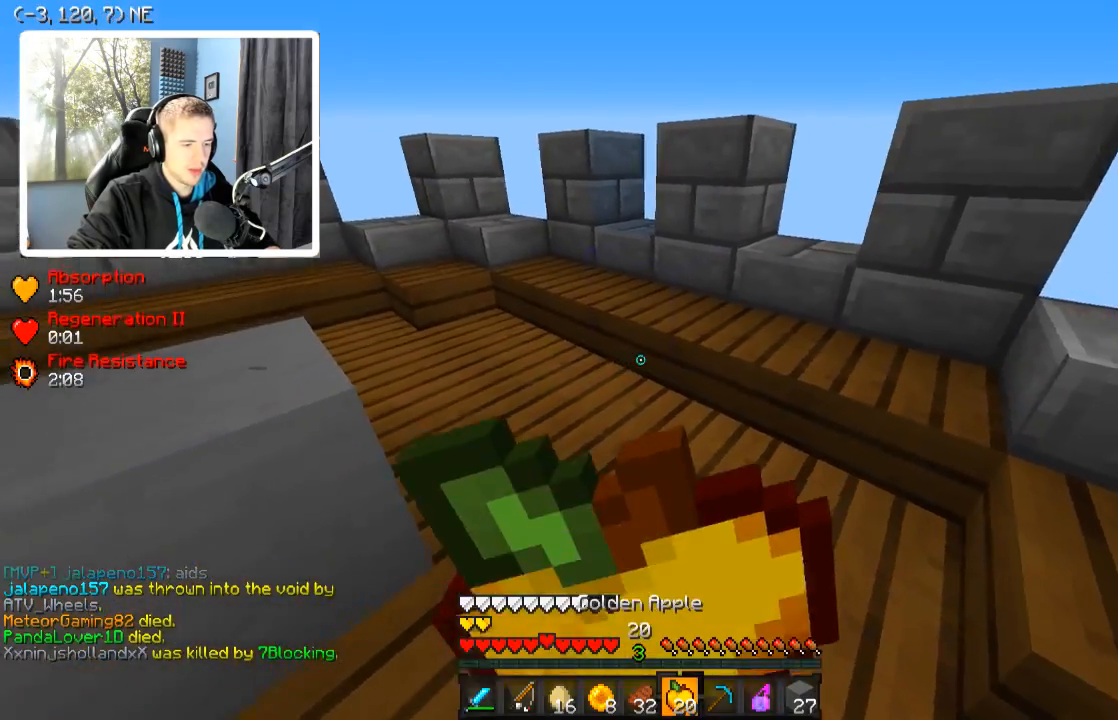
{"keys": ["d", "w"], "events": [[300, "d", "down"]]}
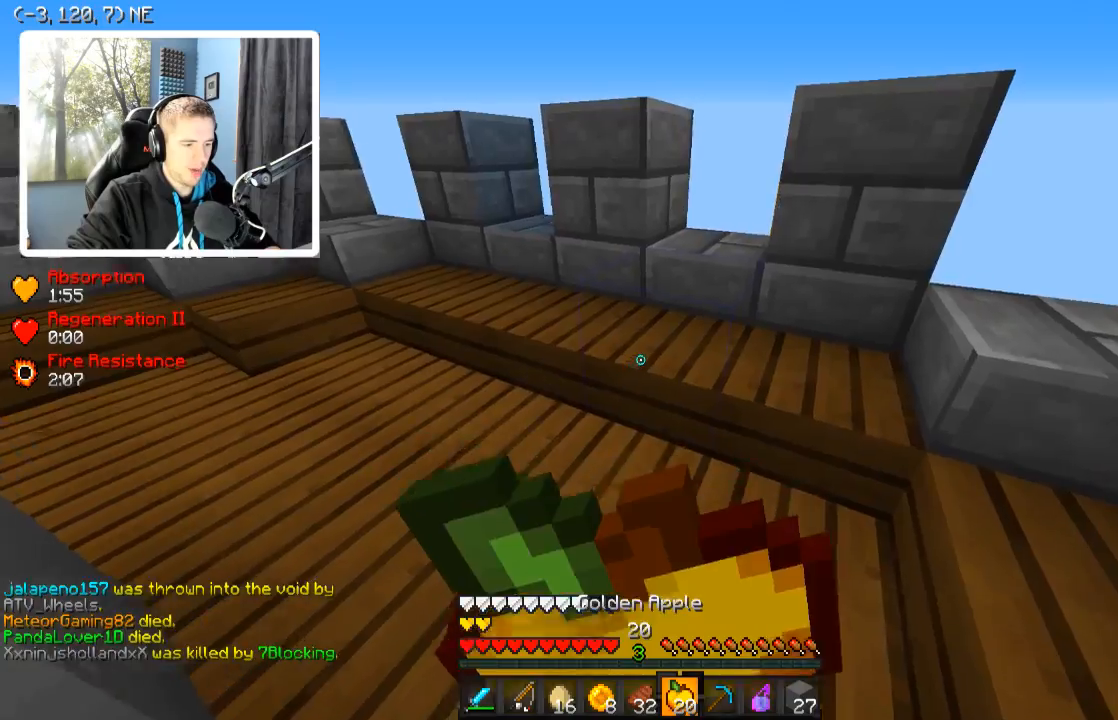
{"keys": ["w"], "events": [[34, "d", "up"], [234, "a", "down"], [384, "a", "up"]]}
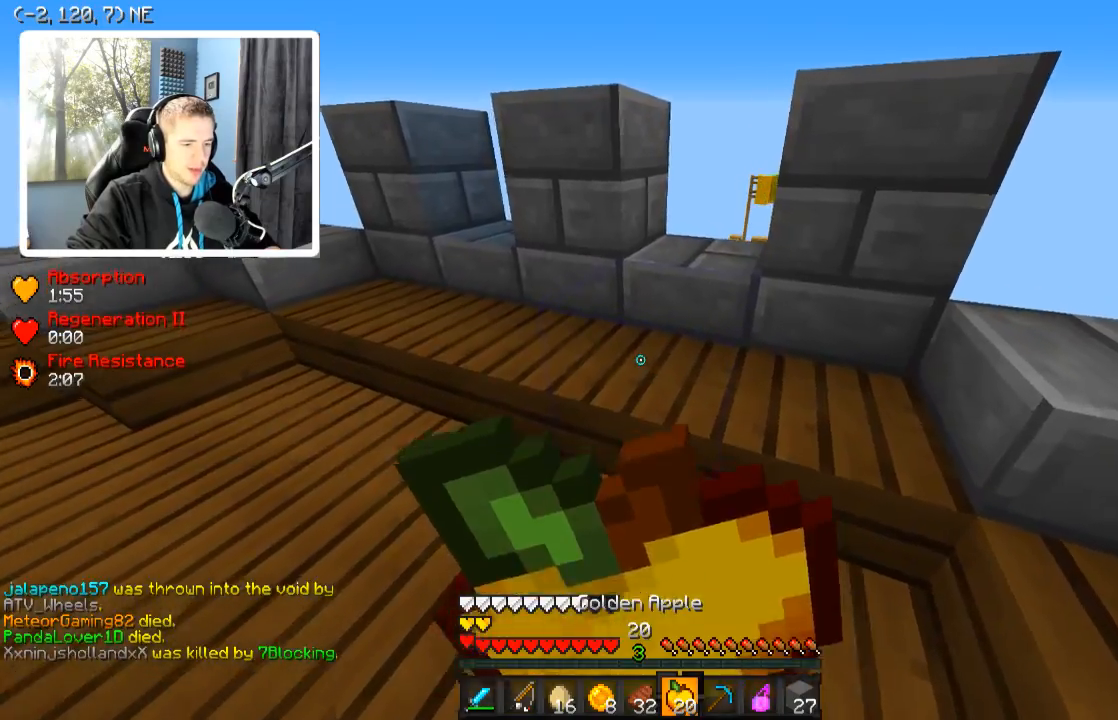
{"keys": ["w"], "events": []}
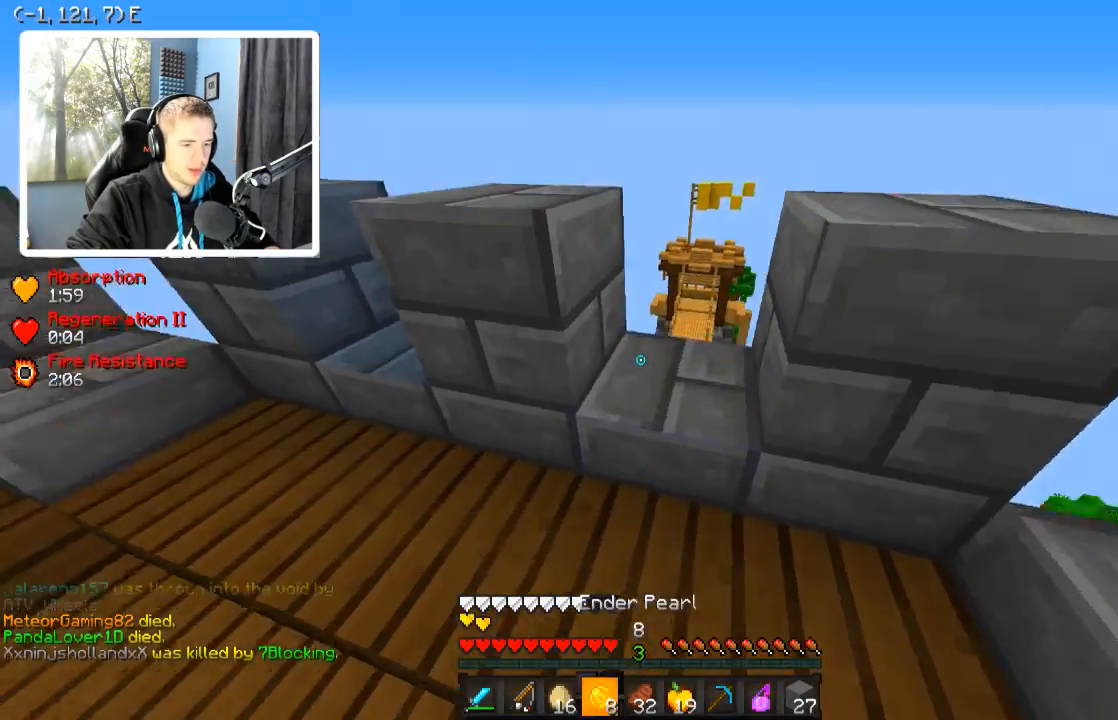
{"keys": ["d"], "events": [[134, "w", "up"], [250, "w", "down"], [334, "d", "down"], [384, "w", "up"]]}